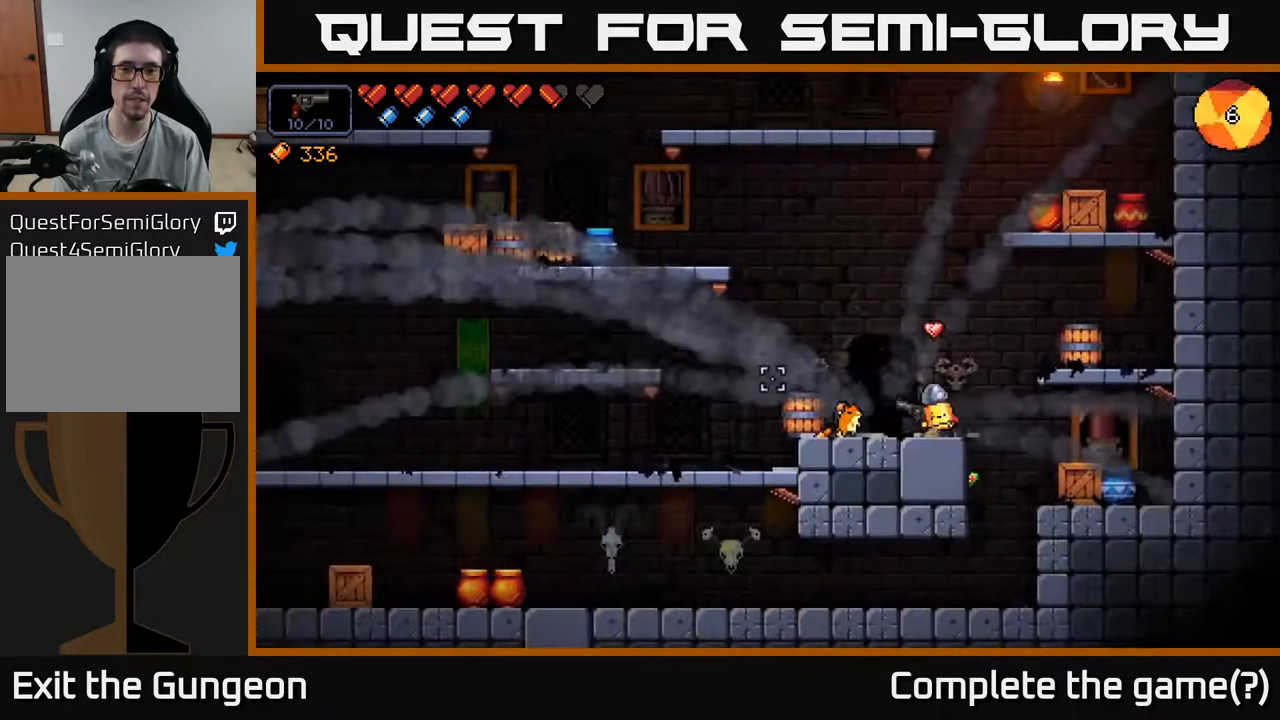
Gameplay with a controller (Xbox layout); each line is a JSON object with the inputs held at the frame after it. "events" lists button and stick changes between this image and that frame as [ms after this image, input, new state], when the widget could be followed in between.
{"buttons": [], "left_stick": "left", "right_stick": "up-left", "events": [[100, "left_stick", "left"], [200, "right_stick", "up-left"]]}
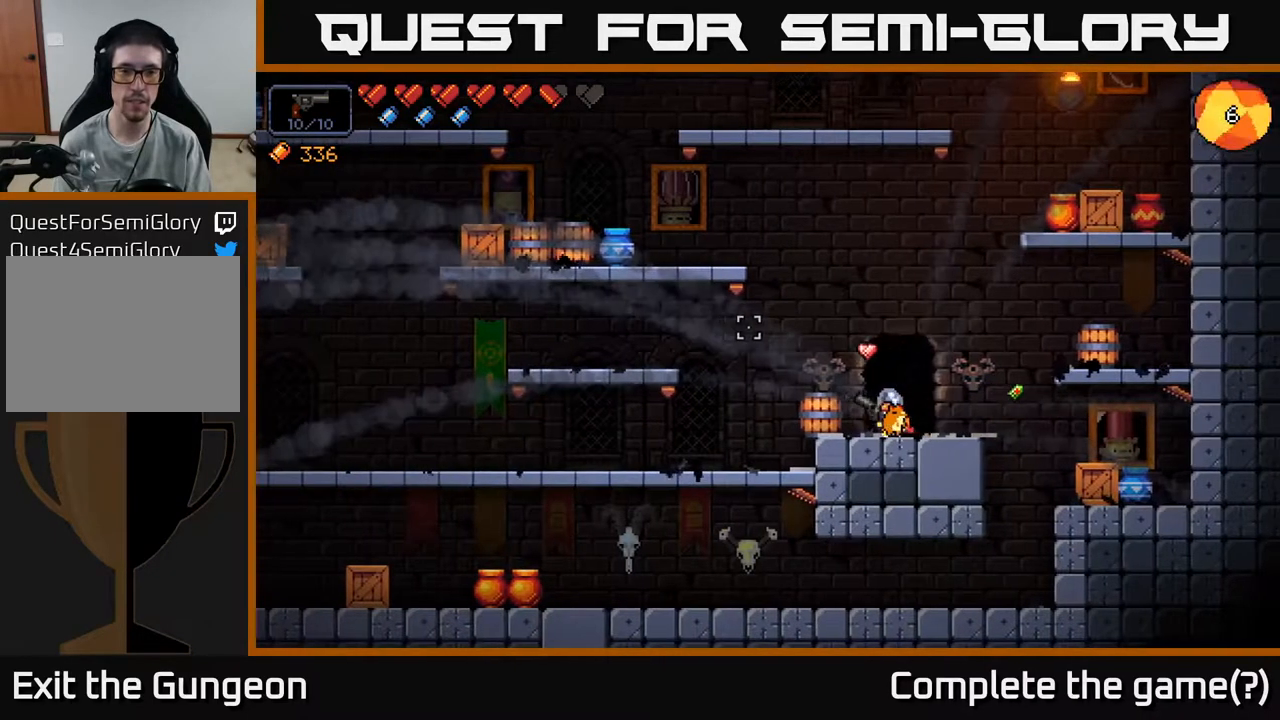
{"buttons": [], "left_stick": "left", "right_stick": "up-left", "events": [[167, "A", "down"], [500, "A", "up"]]}
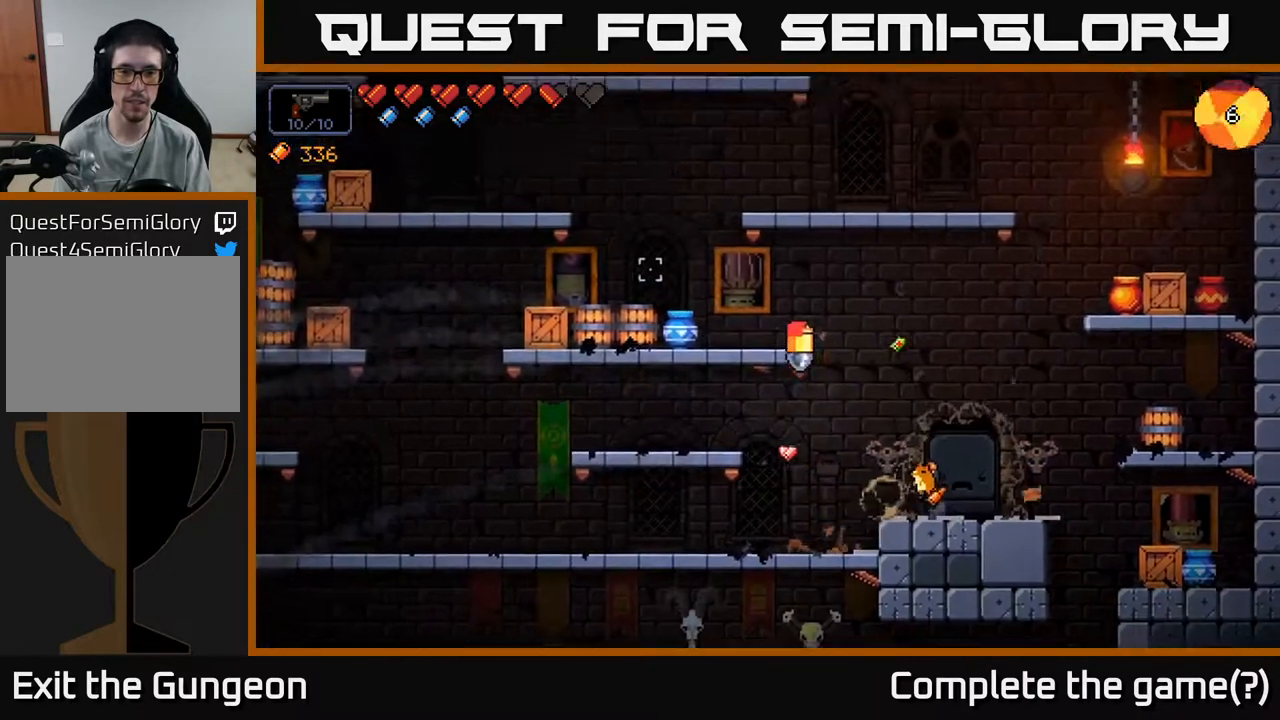
{"buttons": ["A"], "left_stick": "right", "right_stick": "up-left", "events": [[83, "right_stick", "up-right"], [167, "right_stick", "right"], [367, "A", "down"], [367, "left_stick", "center"], [433, "left_stick", "right"], [483, "right_stick", "up-left"]]}
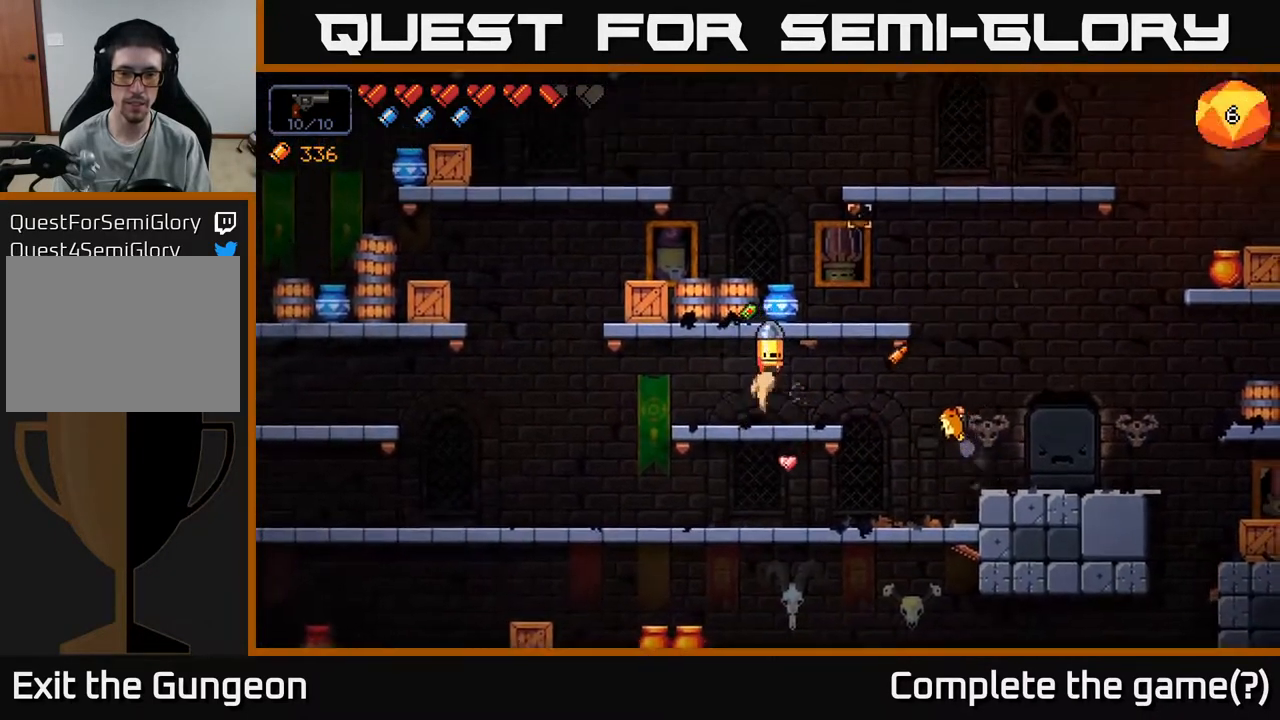
{"buttons": [], "left_stick": "left", "right_stick": "left", "events": [[83, "right_stick", "left"], [117, "A", "up"], [183, "left_stick", "left"]]}
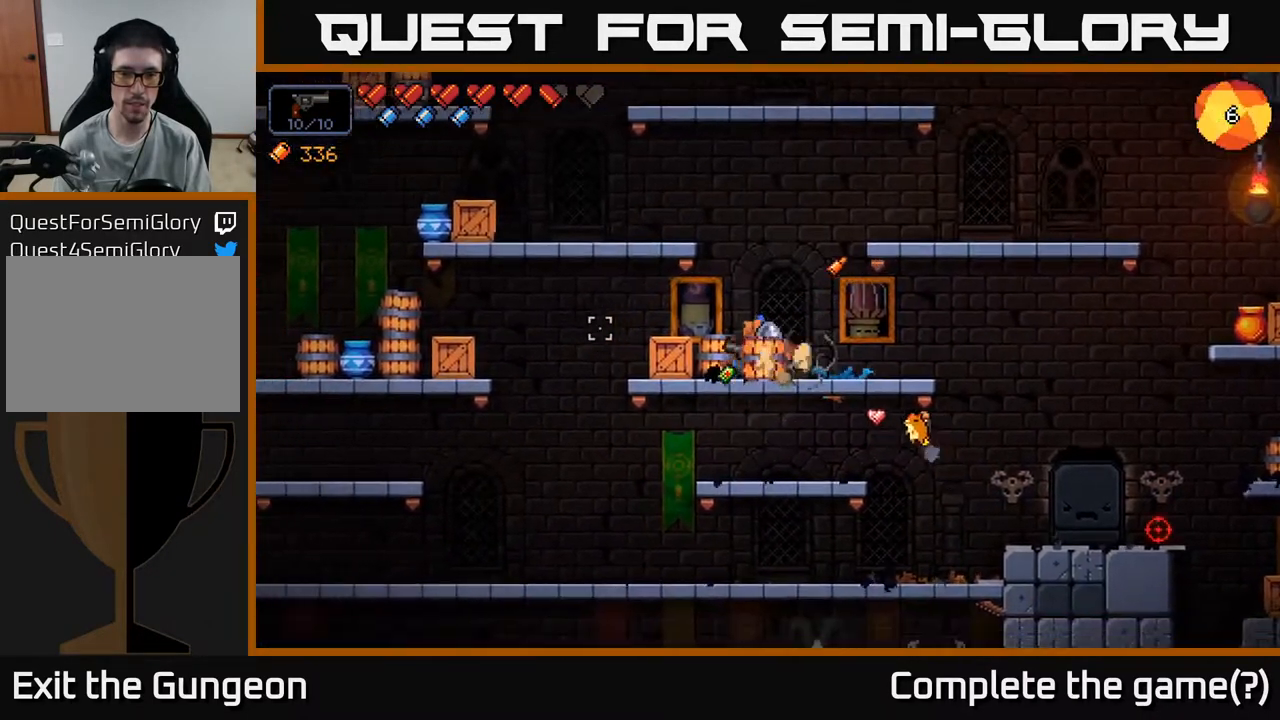
{"buttons": ["A"], "left_stick": "left", "right_stick": "up-right", "events": [[200, "right_stick", "up-left"], [283, "A", "down"], [317, "right_stick", "up"], [433, "right_stick", "up-right"]]}
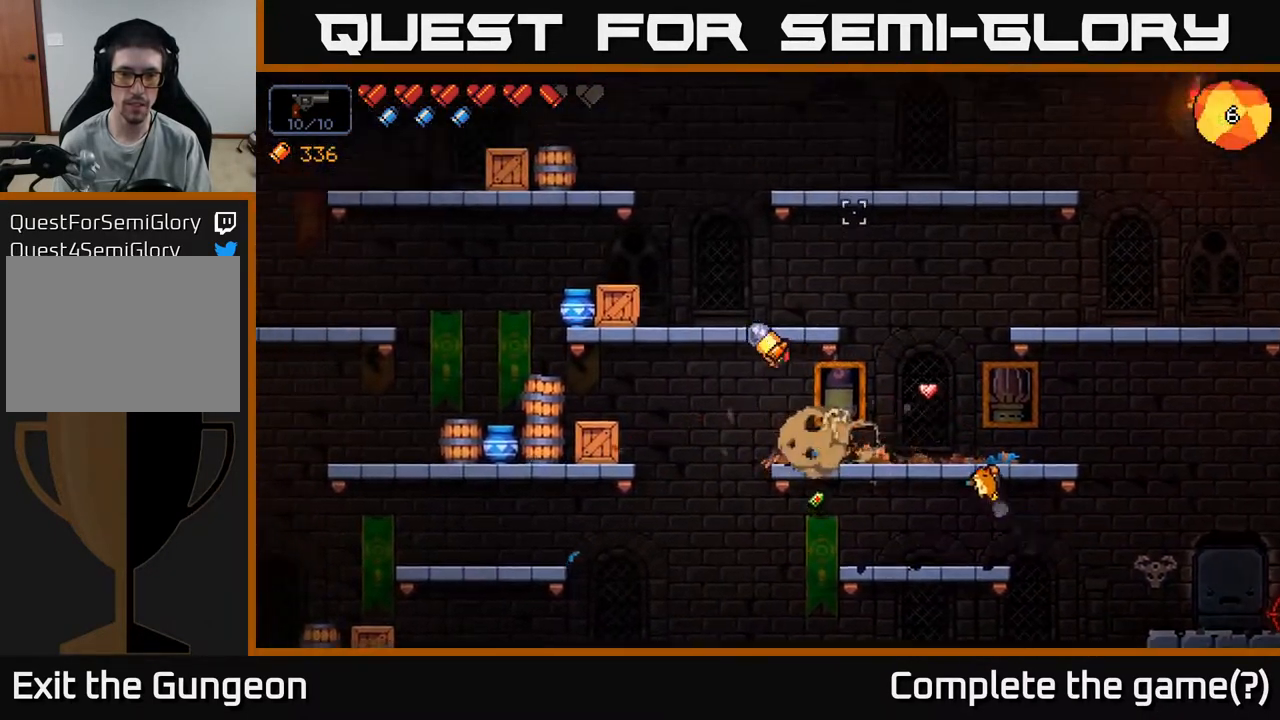
{"buttons": [], "left_stick": "up-right", "right_stick": "down-right", "events": [[150, "right_stick", "right"], [167, "left_stick", "up-right"], [183, "A", "up"], [450, "right_stick", "down-right"]]}
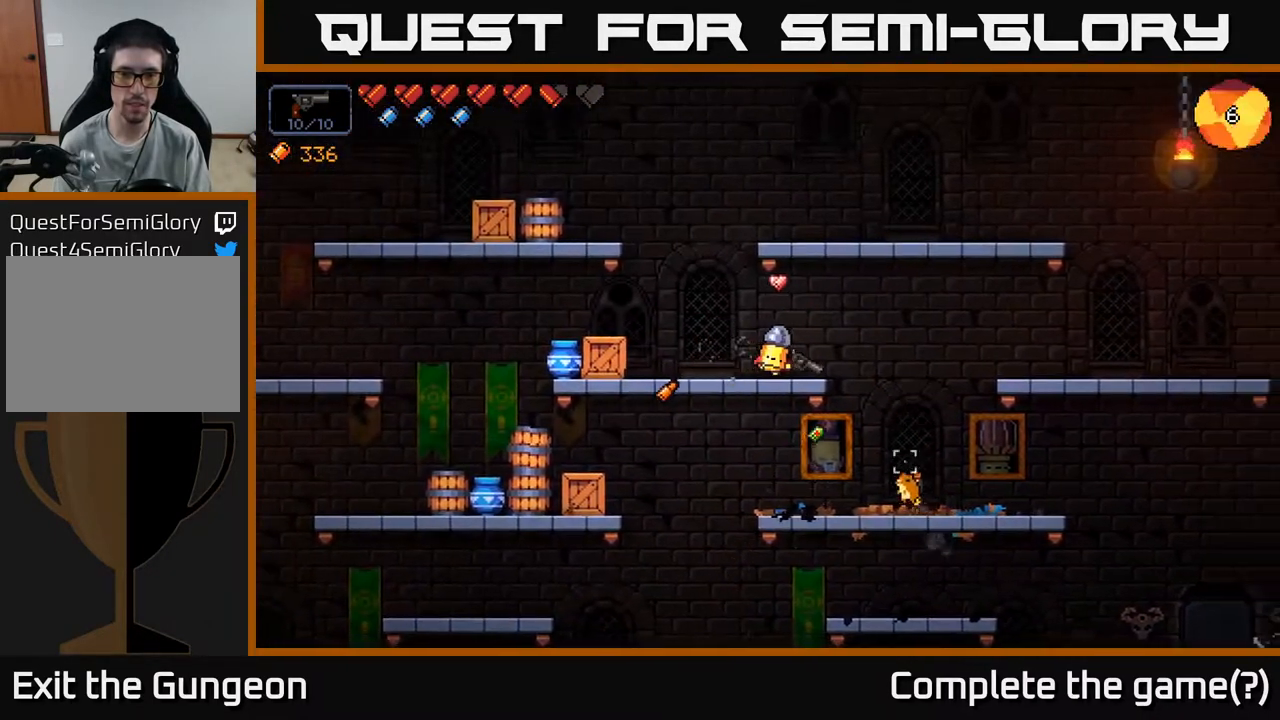
{"buttons": [], "left_stick": "up-right", "right_stick": "down-left", "events": [[17, "right_stick", "down"], [183, "right_stick", "down-left"]]}
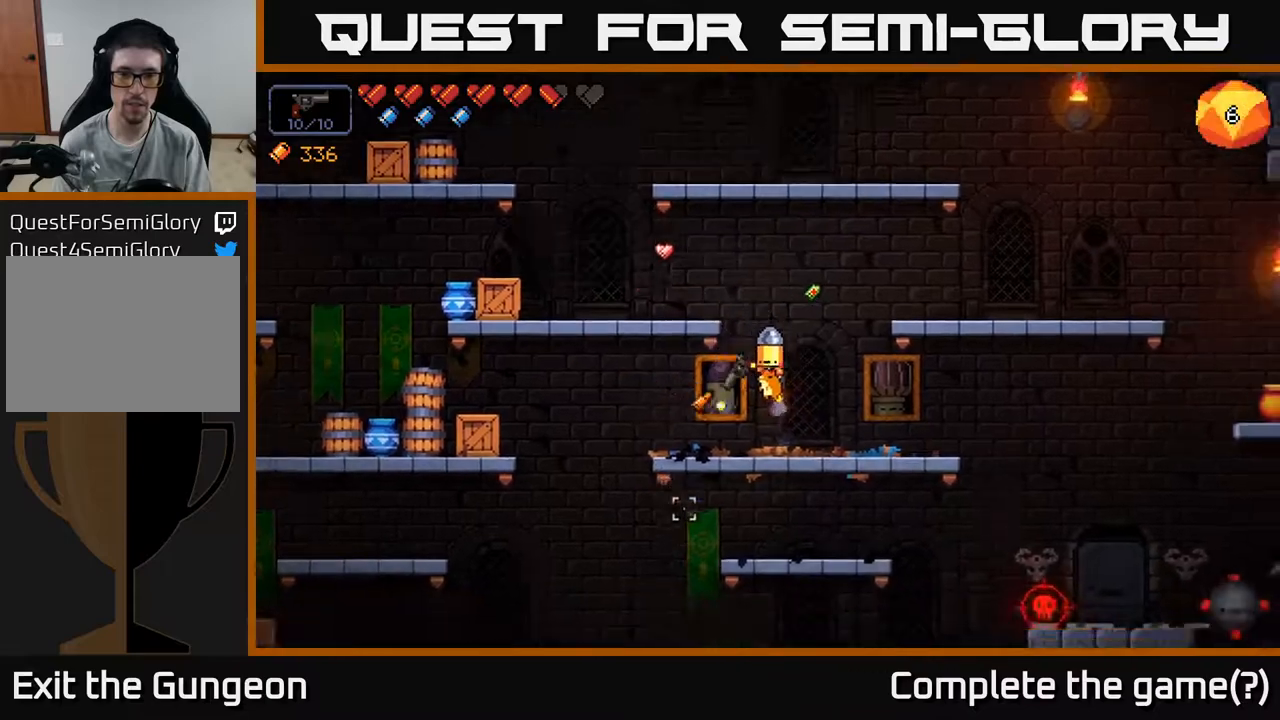
{"buttons": [], "left_stick": "left", "right_stick": "down", "events": [[67, "left_stick", "left"], [117, "right_stick", "down"]]}
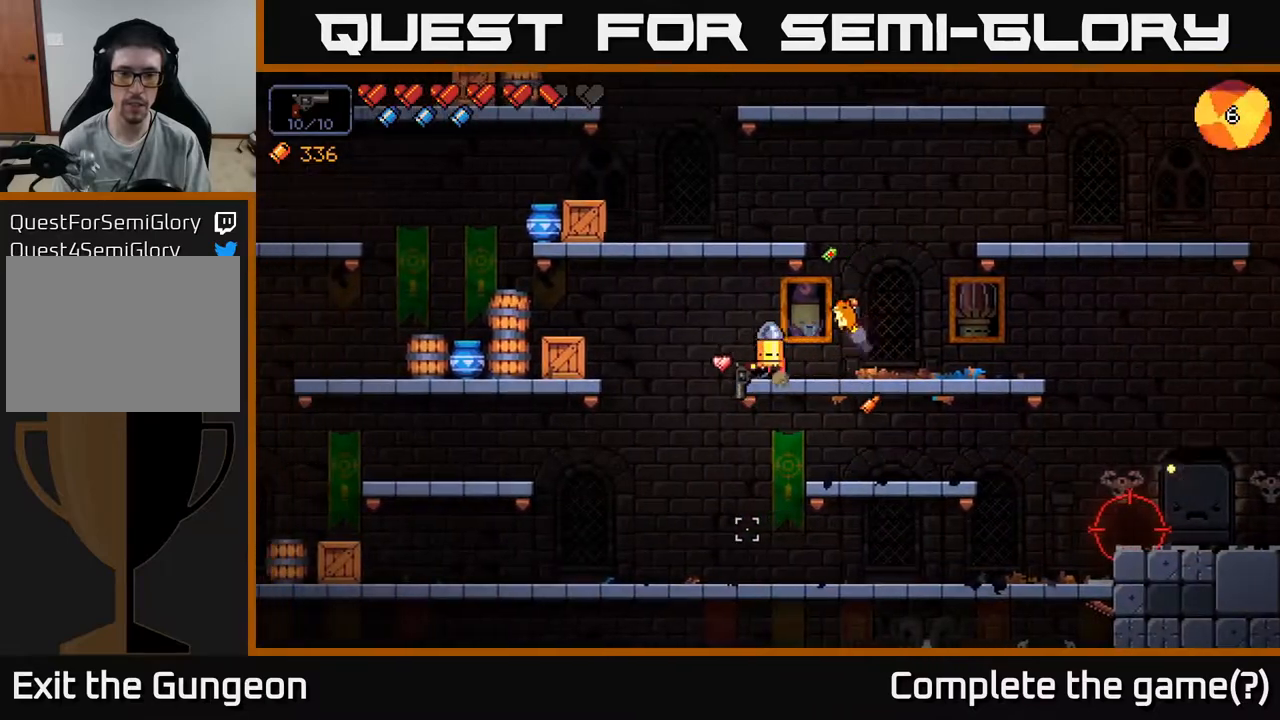
{"buttons": ["R2"], "left_stick": "right", "right_stick": "right", "events": [[133, "right_stick", "down-right"], [233, "right_stick", "right"], [283, "left_stick", "center"], [300, "R2", "down"], [450, "left_stick", "right"]]}
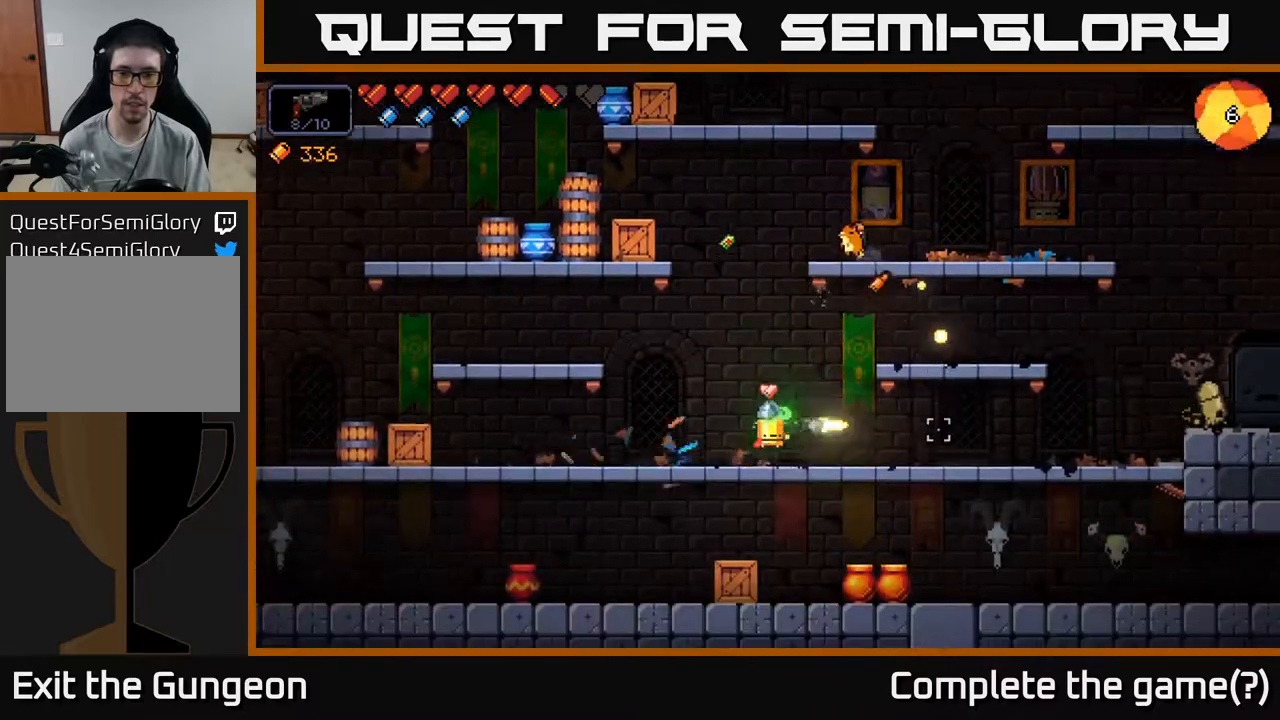
{"buttons": ["R2"], "left_stick": "right", "right_stick": "right", "events": [[183, "left_stick", "center"], [283, "left_stick", "right"]]}
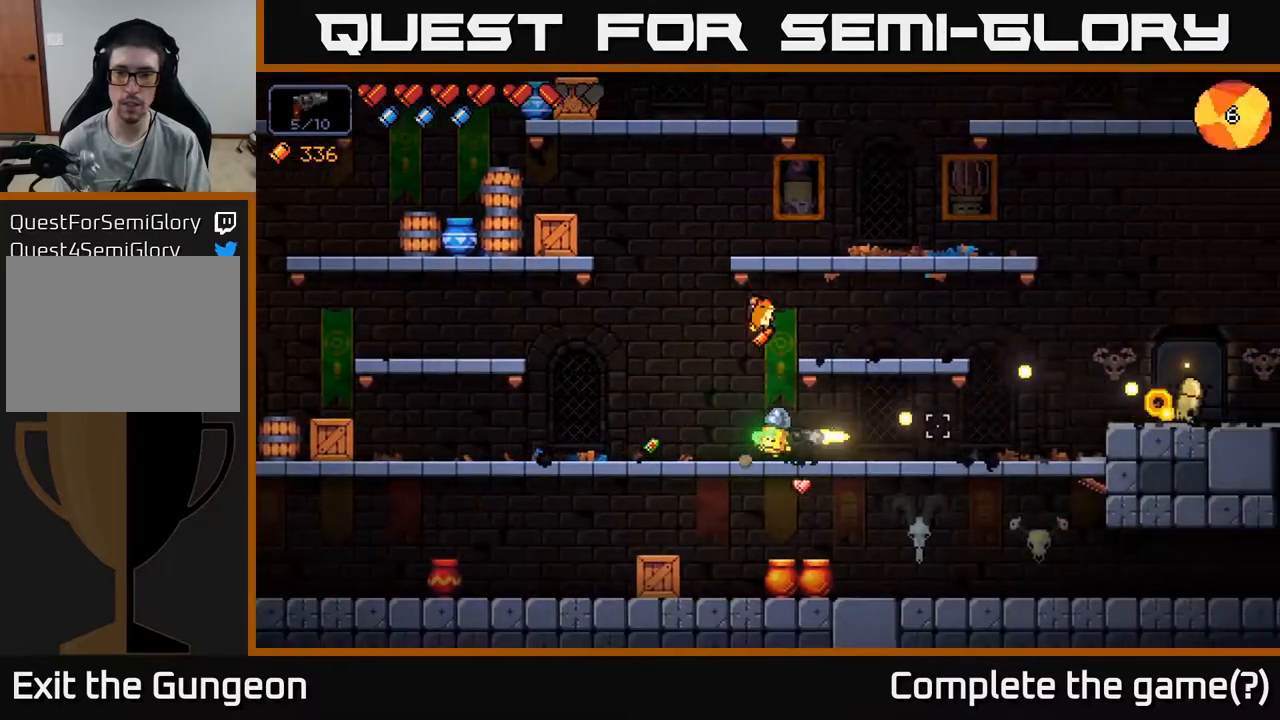
{"buttons": [], "left_stick": "right", "right_stick": "right", "events": [[467, "R2", "up"]]}
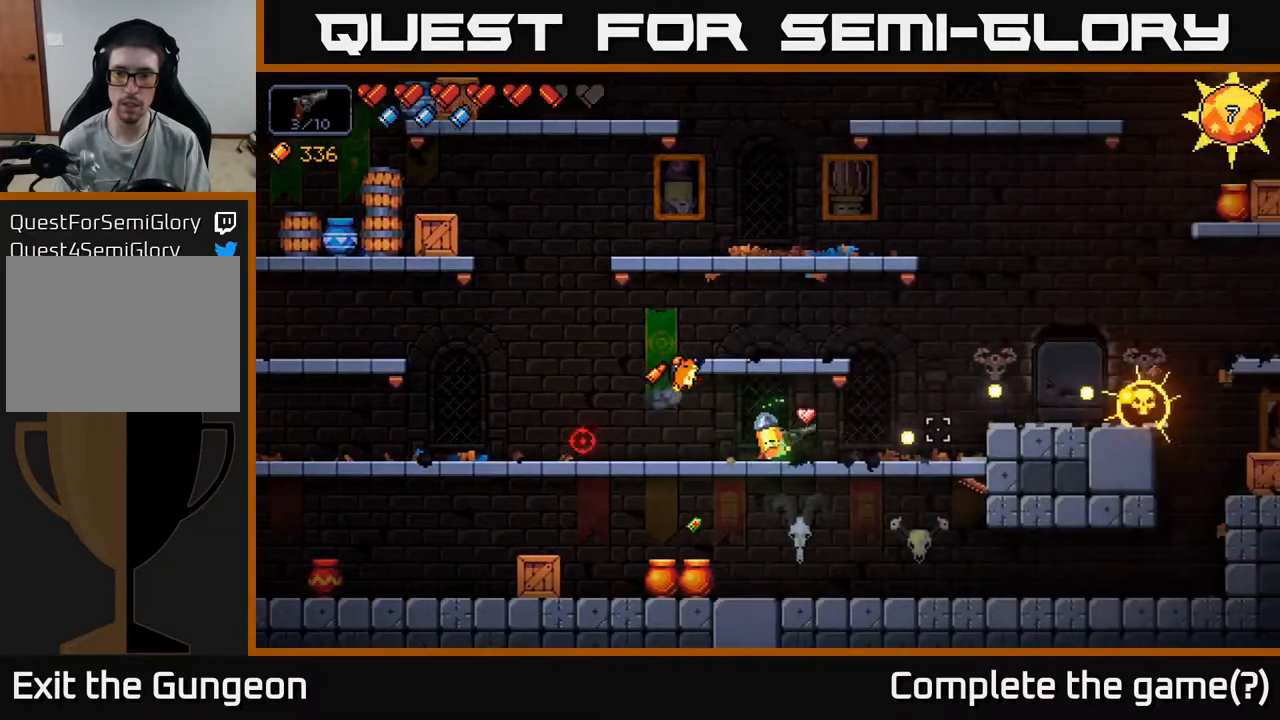
{"buttons": [], "left_stick": "right", "right_stick": "up-left", "events": [[217, "A", "down"], [383, "A", "up"], [467, "right_stick", "up-left"]]}
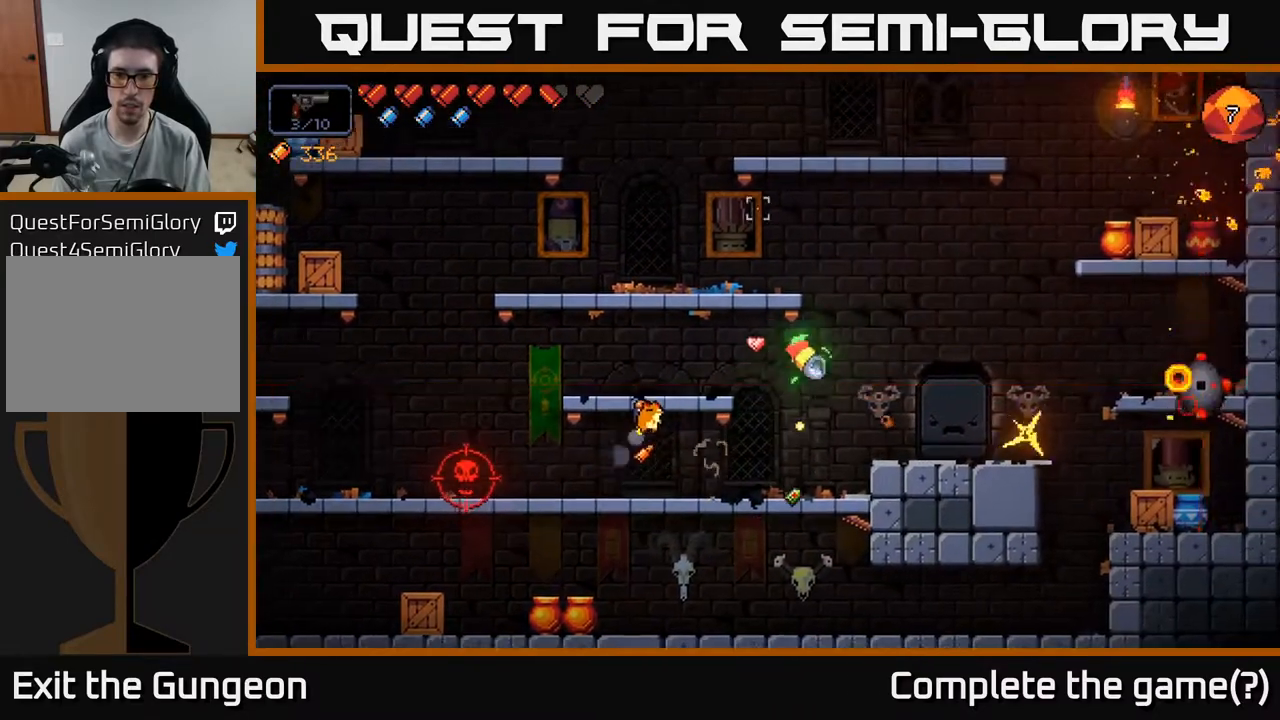
{"buttons": ["A"], "left_stick": "left", "right_stick": "left", "events": [[67, "right_stick", "left"], [217, "left_stick", "left"], [300, "A", "down"]]}
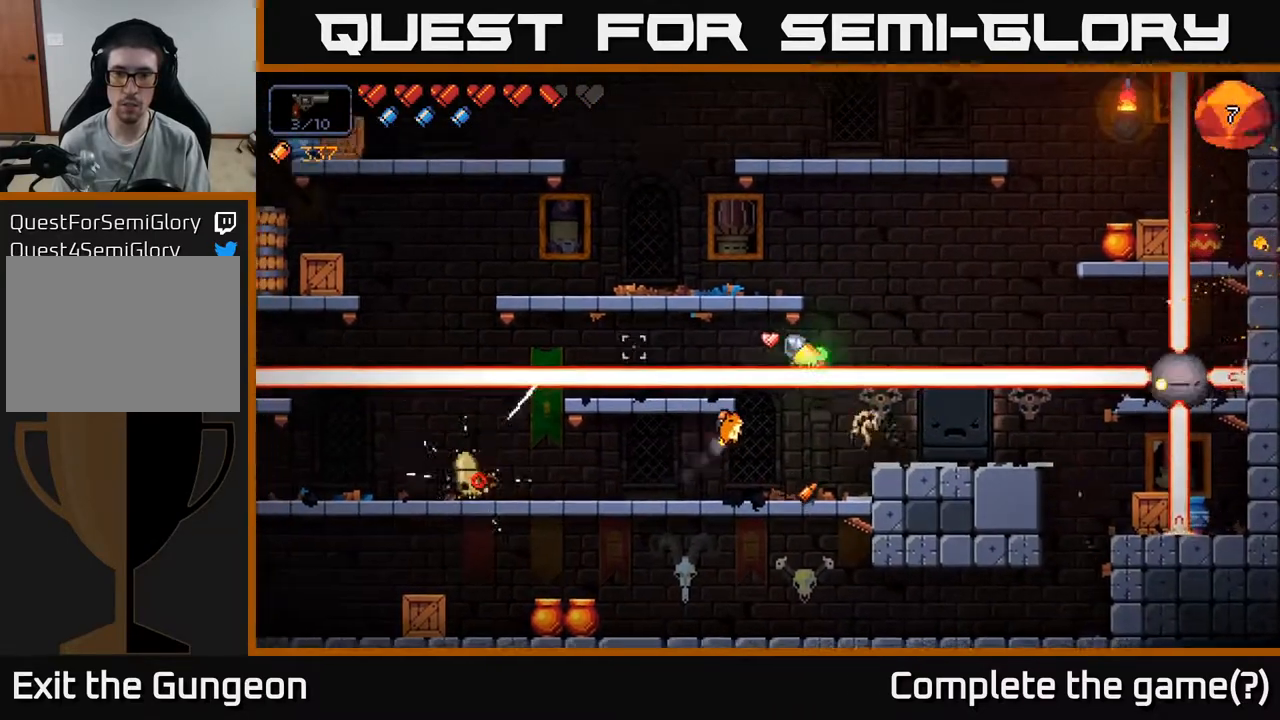
{"buttons": [], "left_stick": "right", "right_stick": "down-left", "events": [[233, "A", "up"], [233, "left_stick", "right"], [417, "right_stick", "down-left"]]}
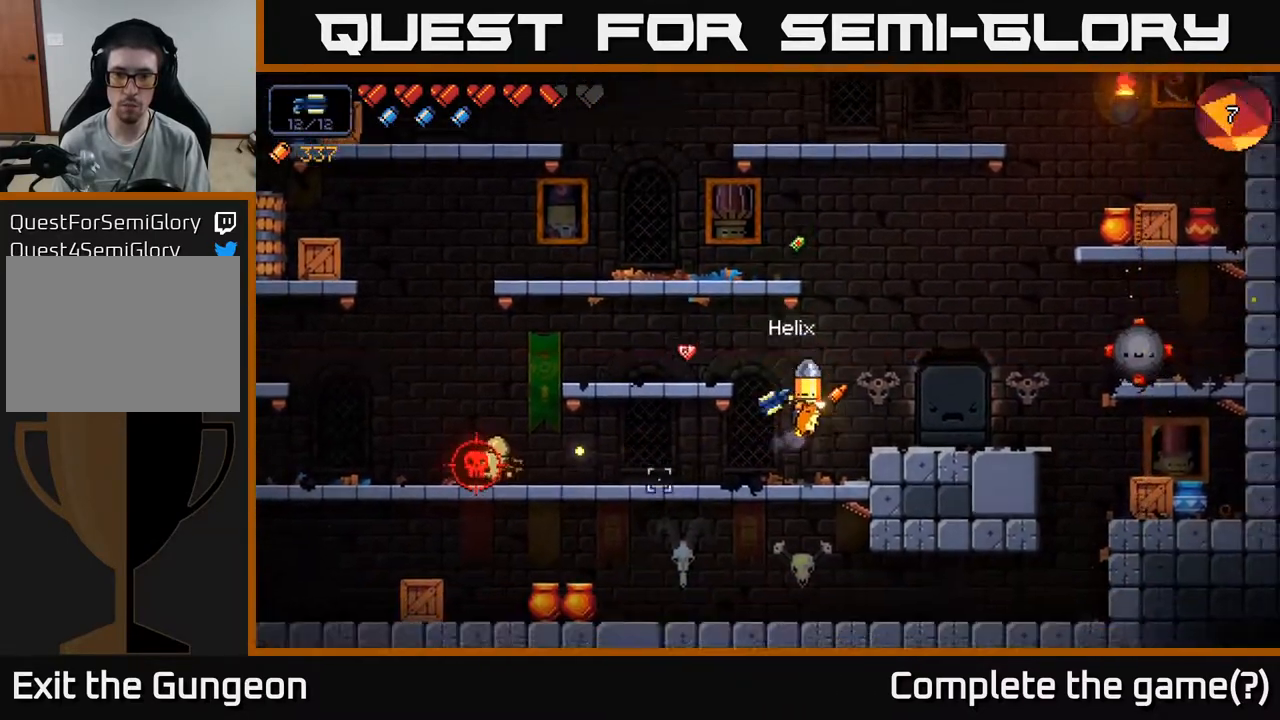
{"buttons": ["R2"], "left_stick": "center", "right_stick": "up-right", "events": [[67, "left_stick", "center"], [117, "left_stick", "left"], [117, "right_stick", "up-right"], [167, "R2", "down"], [267, "left_stick", "center"]]}
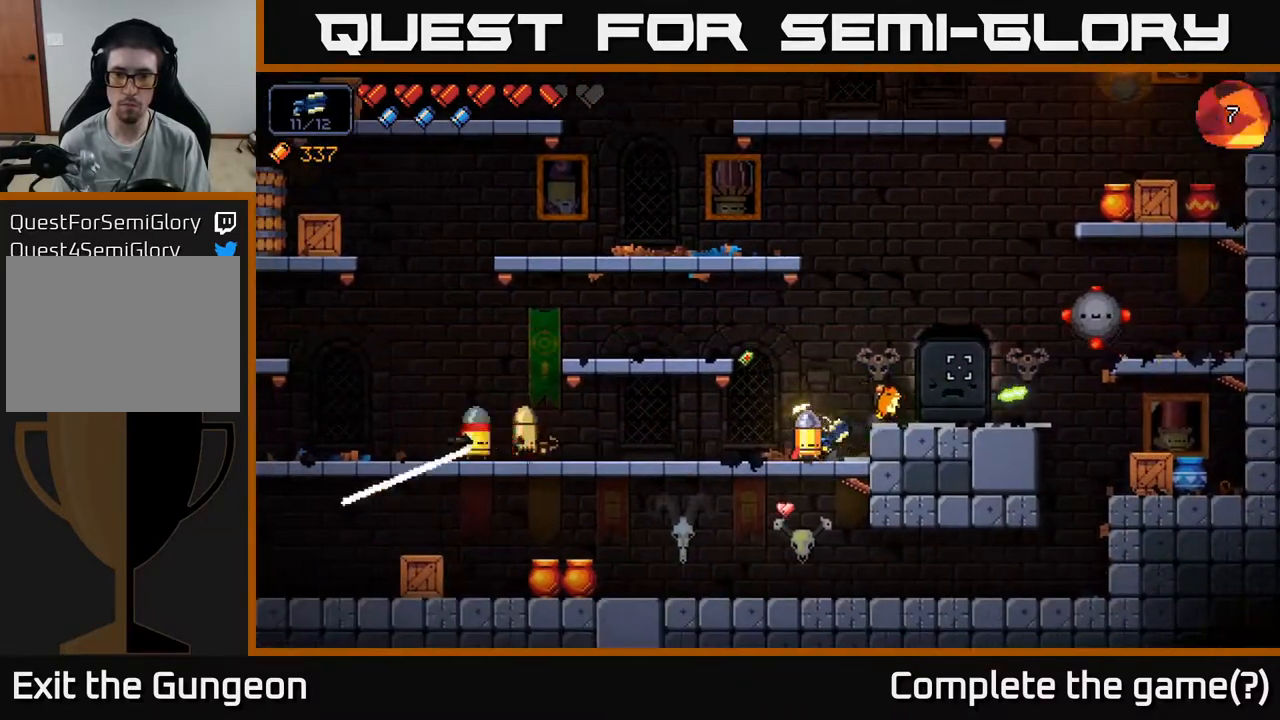
{"buttons": ["R2"], "left_stick": "center", "right_stick": "up-right", "events": [[250, "left_stick", "left"], [400, "left_stick", "center"]]}
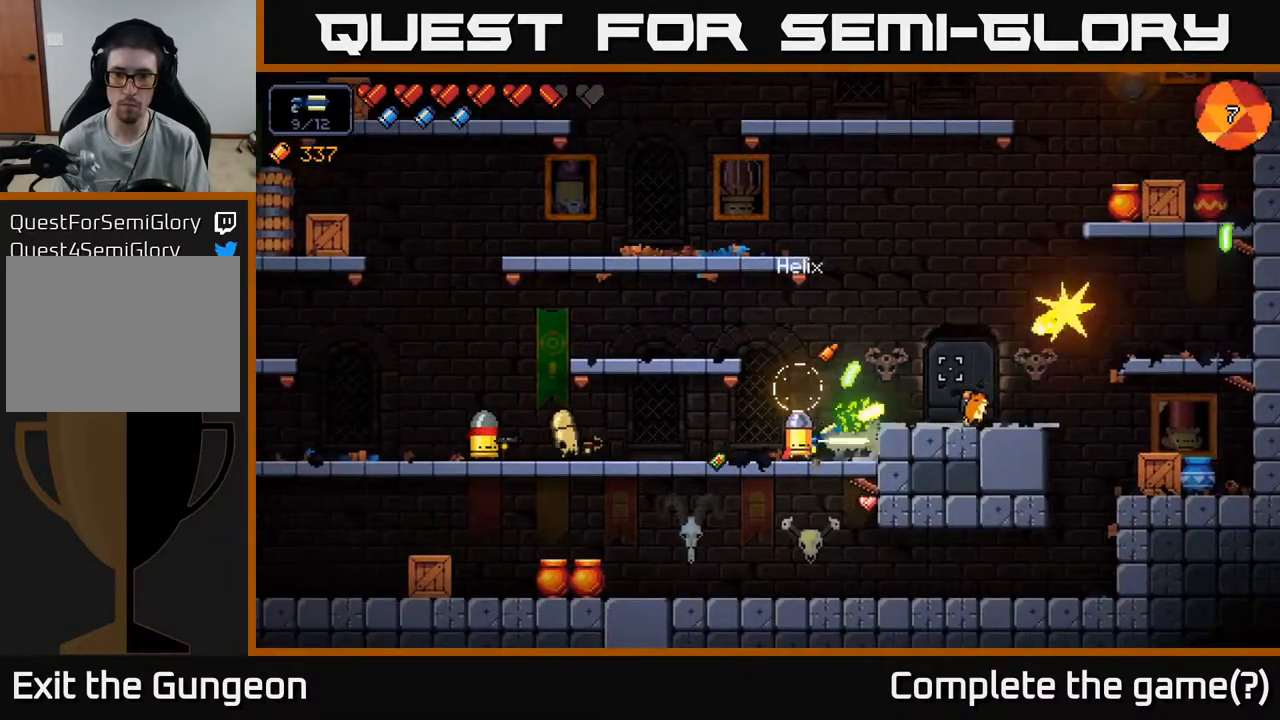
{"buttons": ["R2"], "left_stick": "right", "right_stick": "left", "events": [[67, "left_stick", "left"], [217, "left_stick", "center"], [383, "left_stick", "right"], [417, "right_stick", "left"]]}
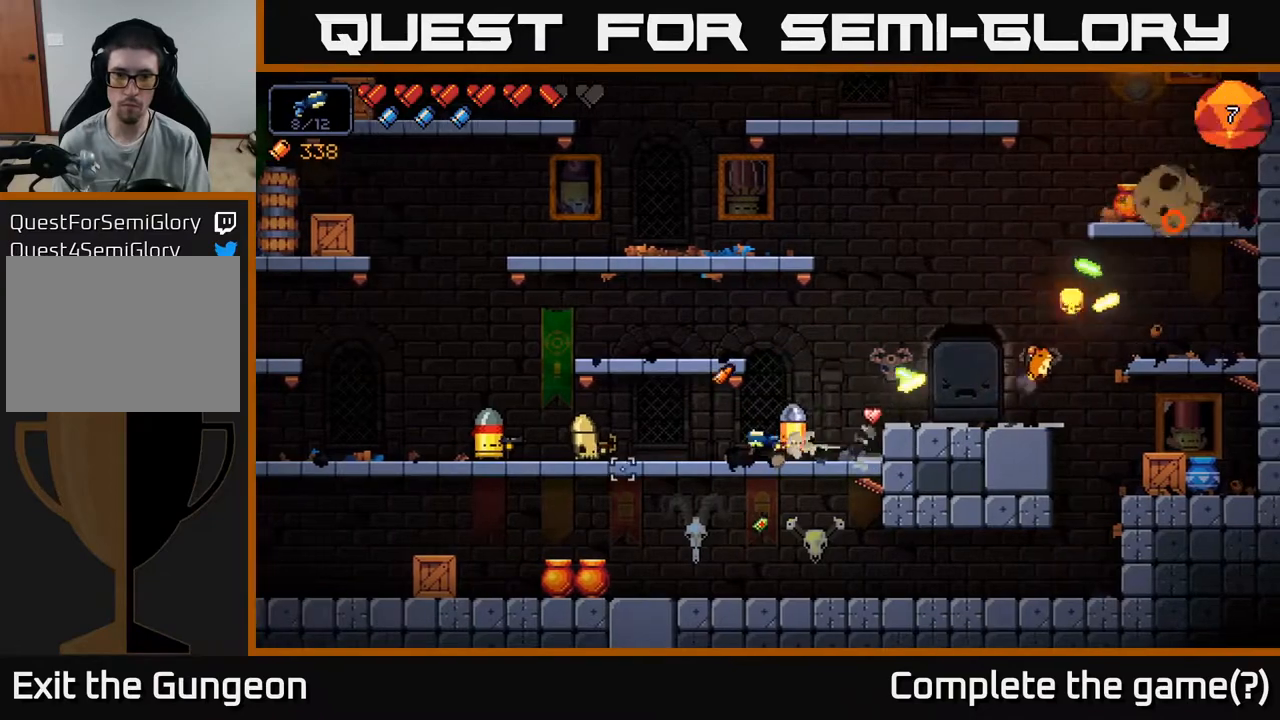
{"buttons": ["R2"], "left_stick": "center", "right_stick": "left", "events": [[150, "left_stick", "center"]]}
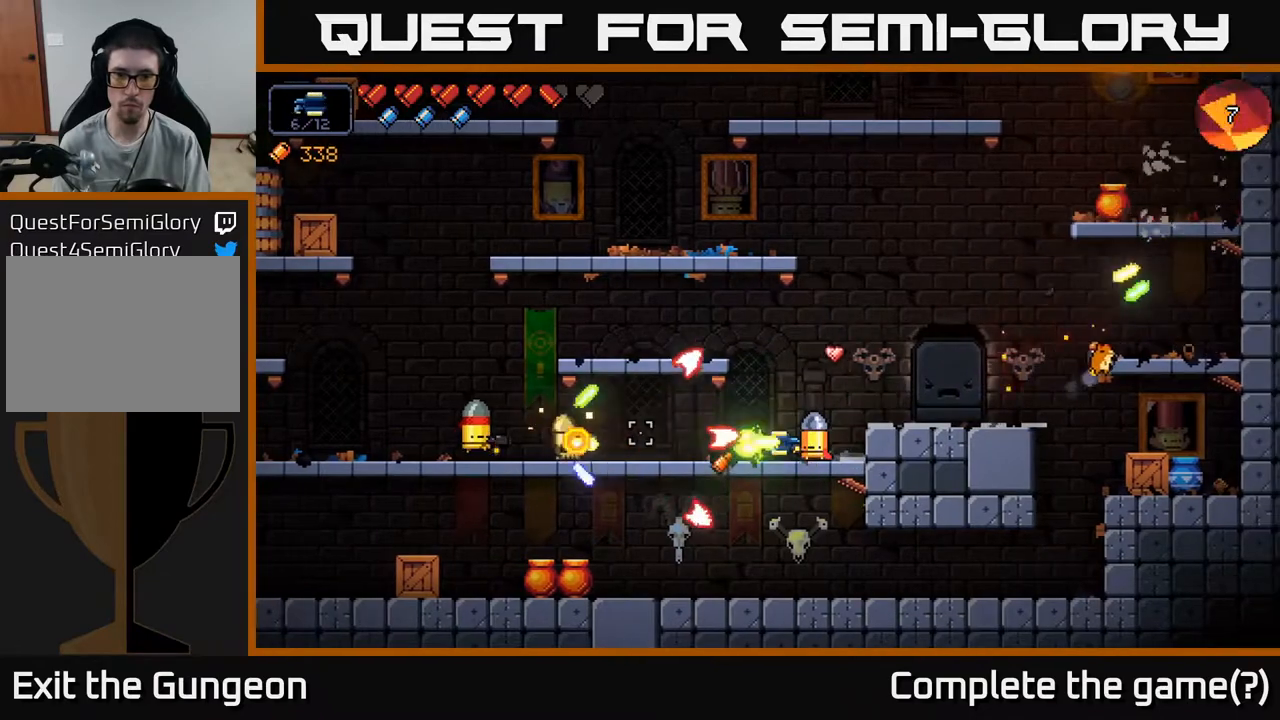
{"buttons": ["R2"], "left_stick": "up-right", "right_stick": "left", "events": [[150, "A", "down"], [167, "left_stick", "right"], [350, "A", "up"], [417, "left_stick", "up-right"]]}
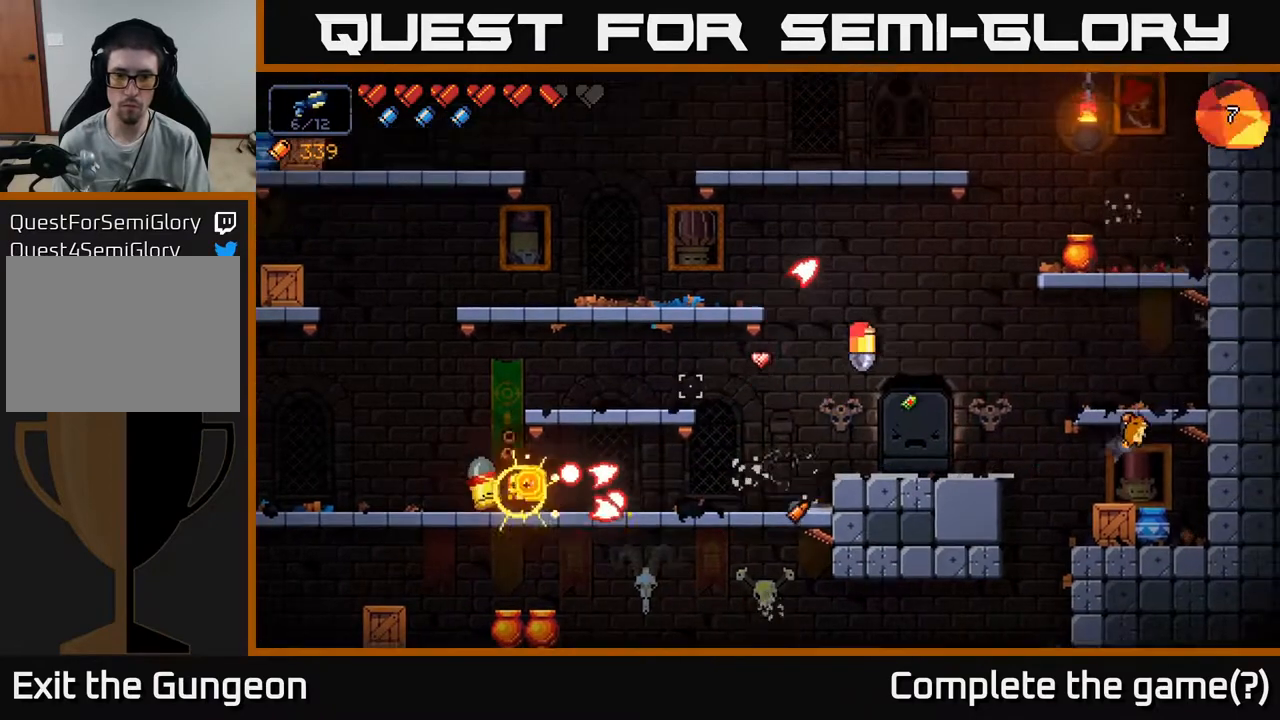
{"buttons": ["R2"], "left_stick": "center", "right_stick": "left", "events": [[50, "left_stick", "right"], [183, "left_stick", "center"], [300, "left_stick", "right"], [450, "left_stick", "center"]]}
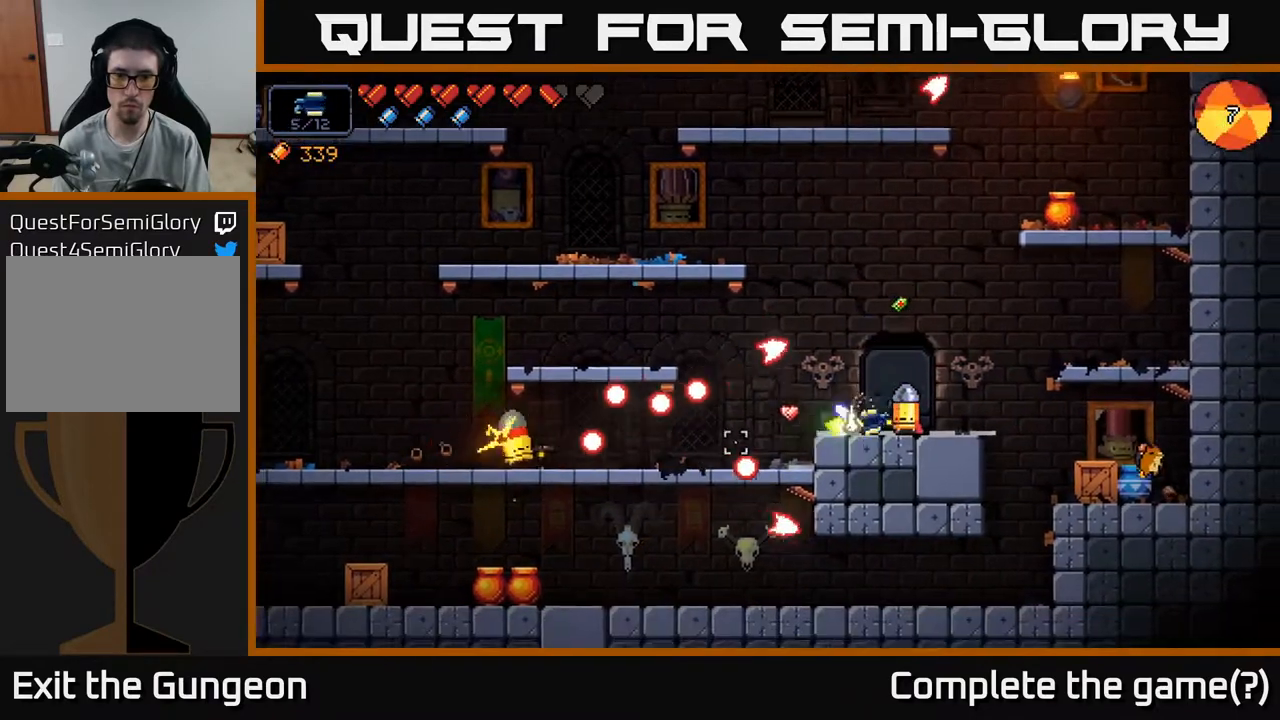
{"buttons": ["R2"], "left_stick": "center", "right_stick": "left", "events": [[300, "left_stick", "right"], [450, "left_stick", "center"]]}
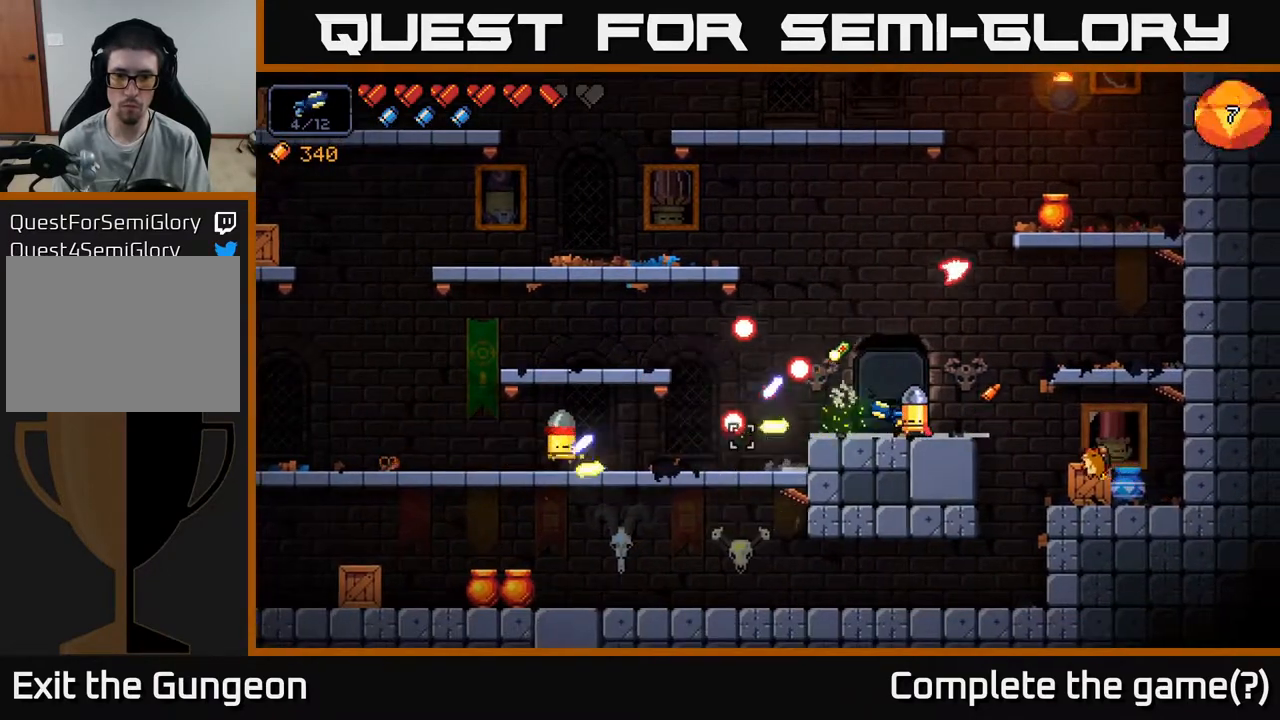
{"buttons": ["A", "R2"], "left_stick": "left", "right_stick": "left", "events": [[83, "left_stick", "right"], [267, "left_stick", "center"], [367, "A", "down"], [367, "left_stick", "left"]]}
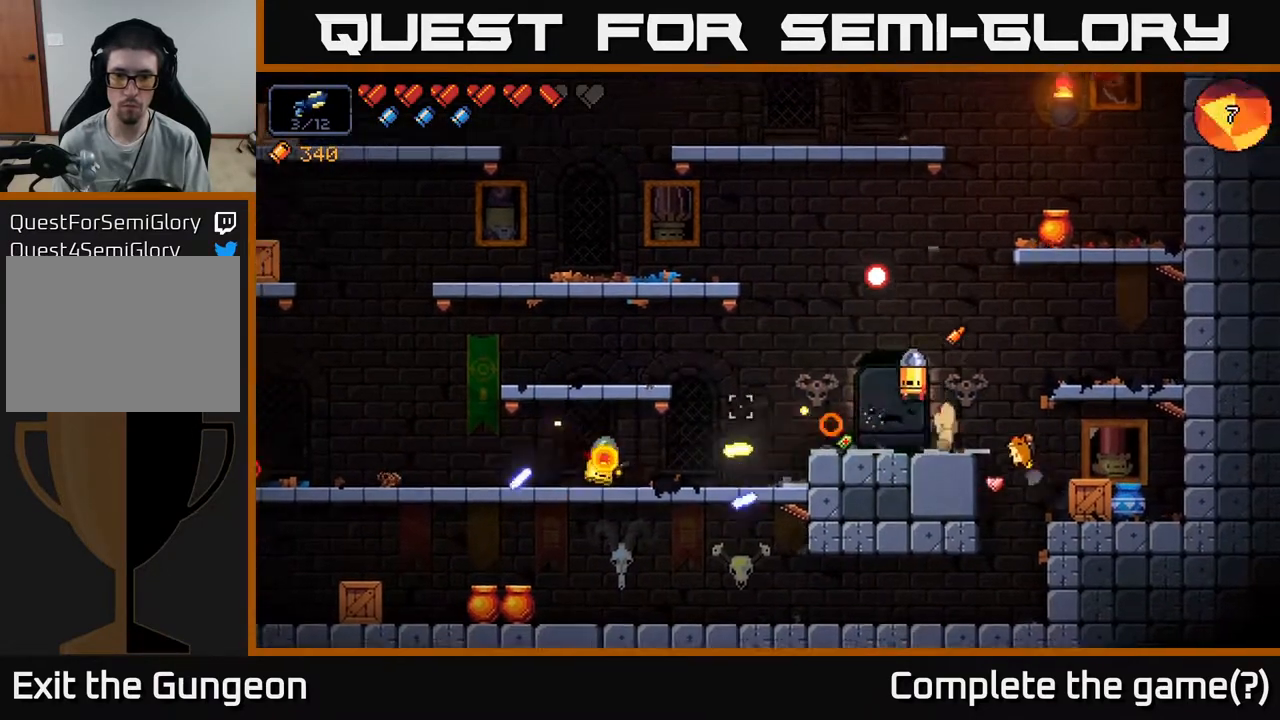
{"buttons": ["R2"], "left_stick": "center", "right_stick": "down-left", "events": [[17, "A", "up"], [317, "left_stick", "center"], [317, "right_stick", "down-left"]]}
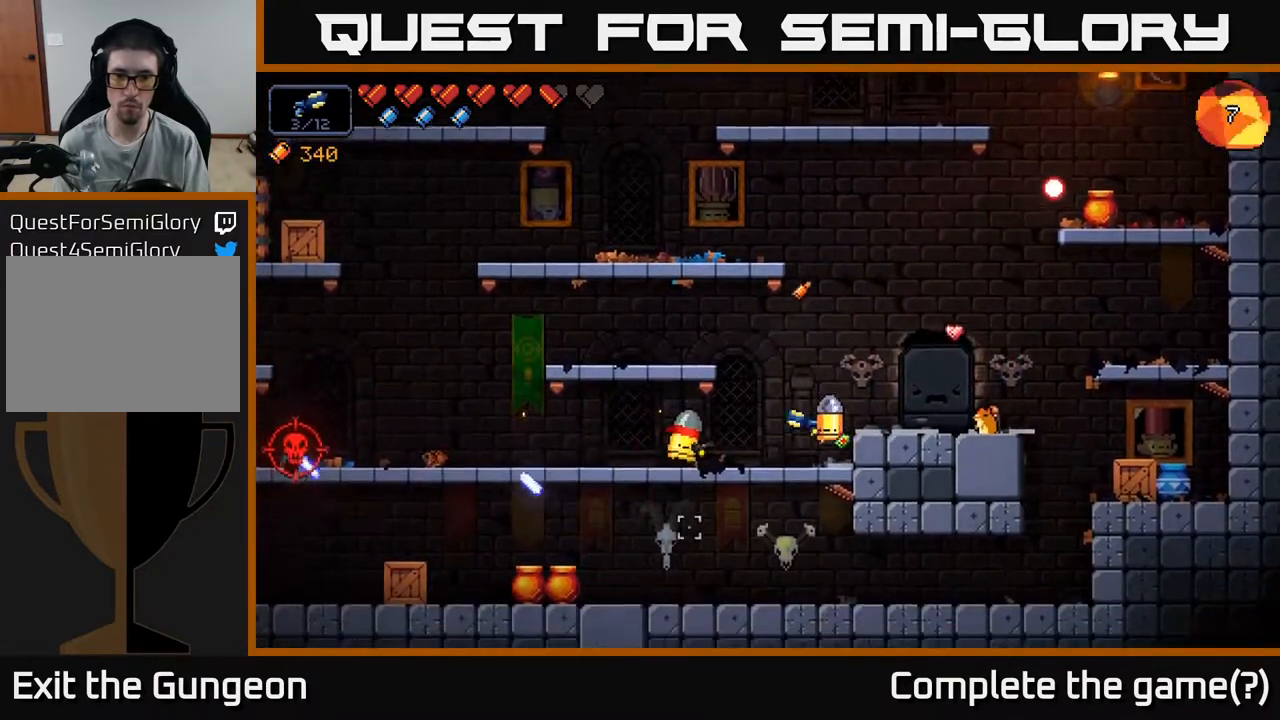
{"buttons": ["R2"], "left_stick": "right", "right_stick": "left", "events": [[33, "right_stick", "left"], [183, "left_stick", "left"], [283, "left_stick", "center"], [467, "left_stick", "right"]]}
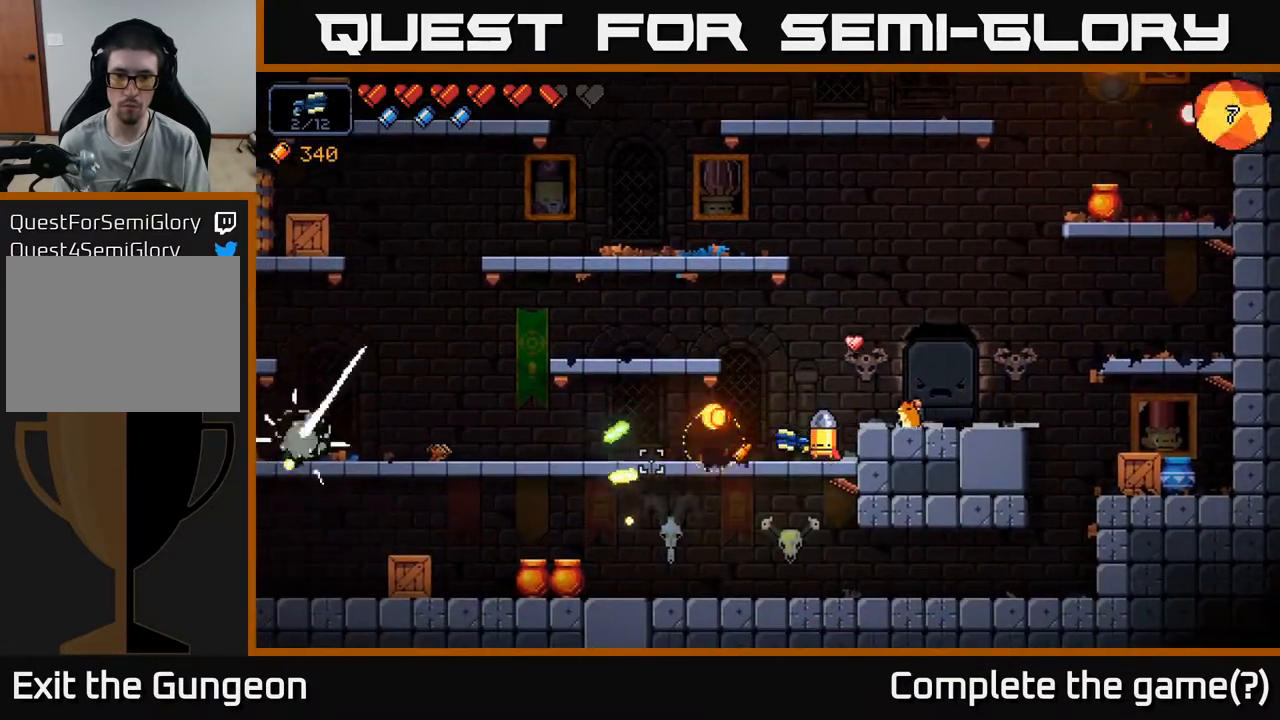
{"buttons": ["R2"], "left_stick": "left", "right_stick": "left", "events": [[117, "left_stick", "center"], [183, "left_stick", "left"], [200, "R2", "up"], [250, "right_stick", "up-left"], [433, "right_stick", "left"], [450, "R2", "down"]]}
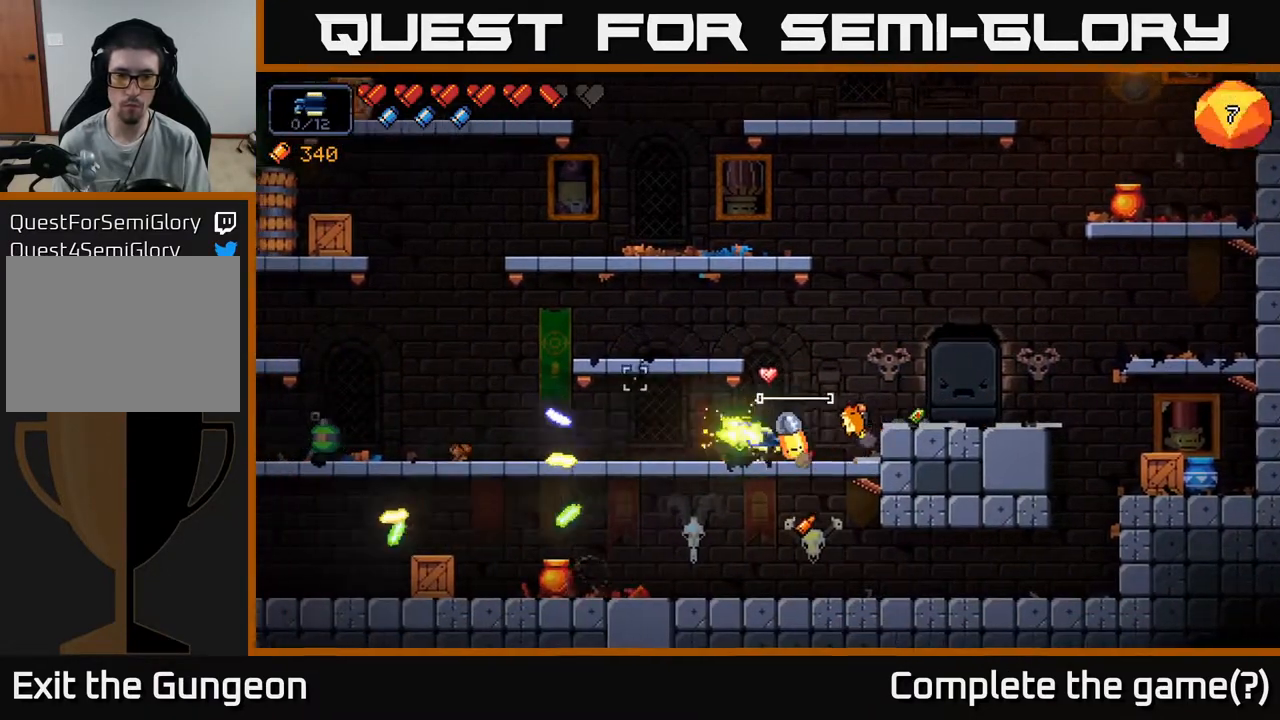
{"buttons": ["R2"], "left_stick": "left", "right_stick": "left", "events": [[117, "R2", "up"], [167, "right_stick", "down-left"], [317, "R2", "down"], [317, "right_stick", "left"]]}
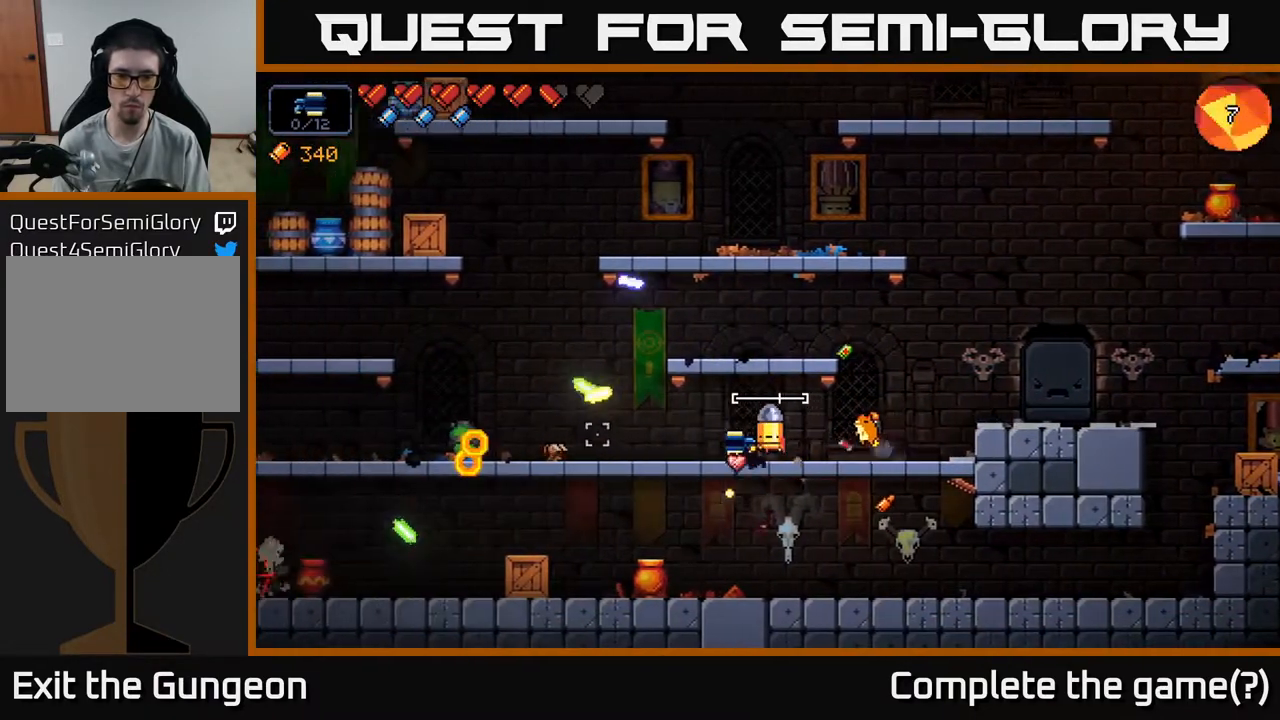
{"buttons": ["R2"], "left_stick": "right", "right_stick": "left", "events": [[417, "left_stick", "center"], [467, "left_stick", "right"]]}
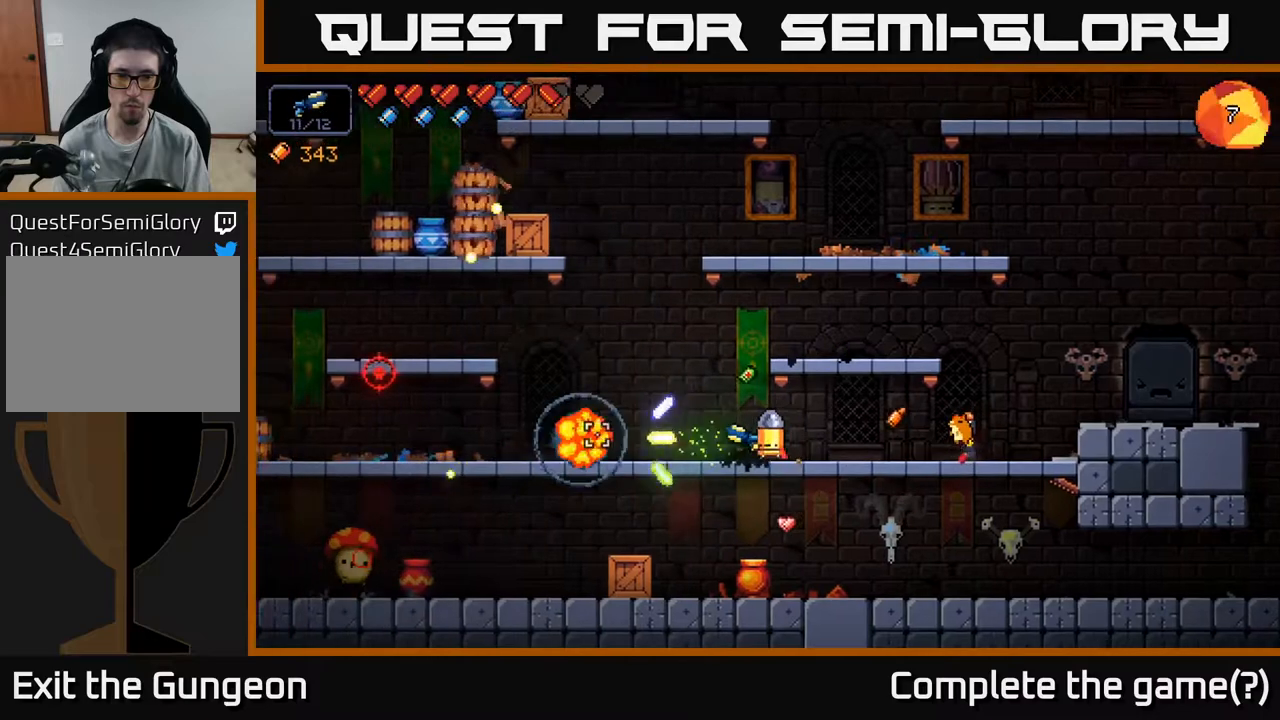
{"buttons": ["R2"], "left_stick": "left", "right_stick": "left", "events": [[167, "left_stick", "left"]]}
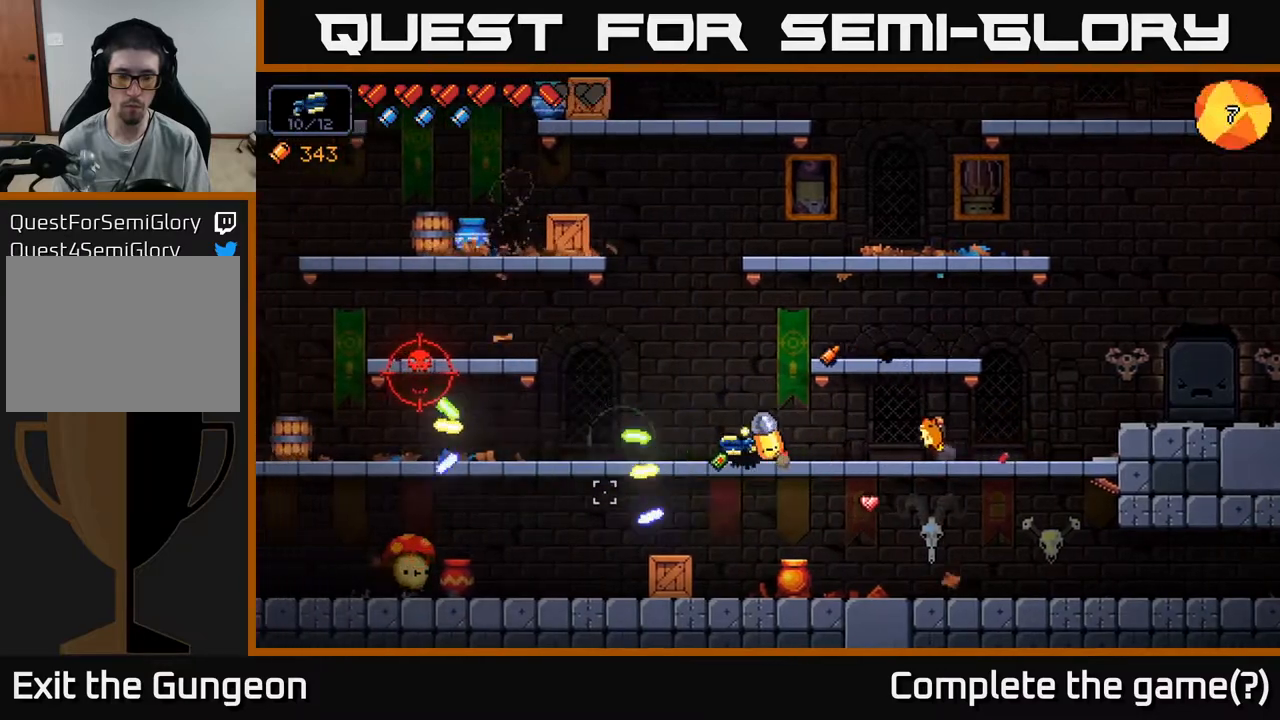
{"buttons": ["R2"], "left_stick": "left", "right_stick": "left", "events": [[33, "left_stick", "center"], [150, "left_stick", "left"], [333, "left_stick", "center"], [450, "left_stick", "left"]]}
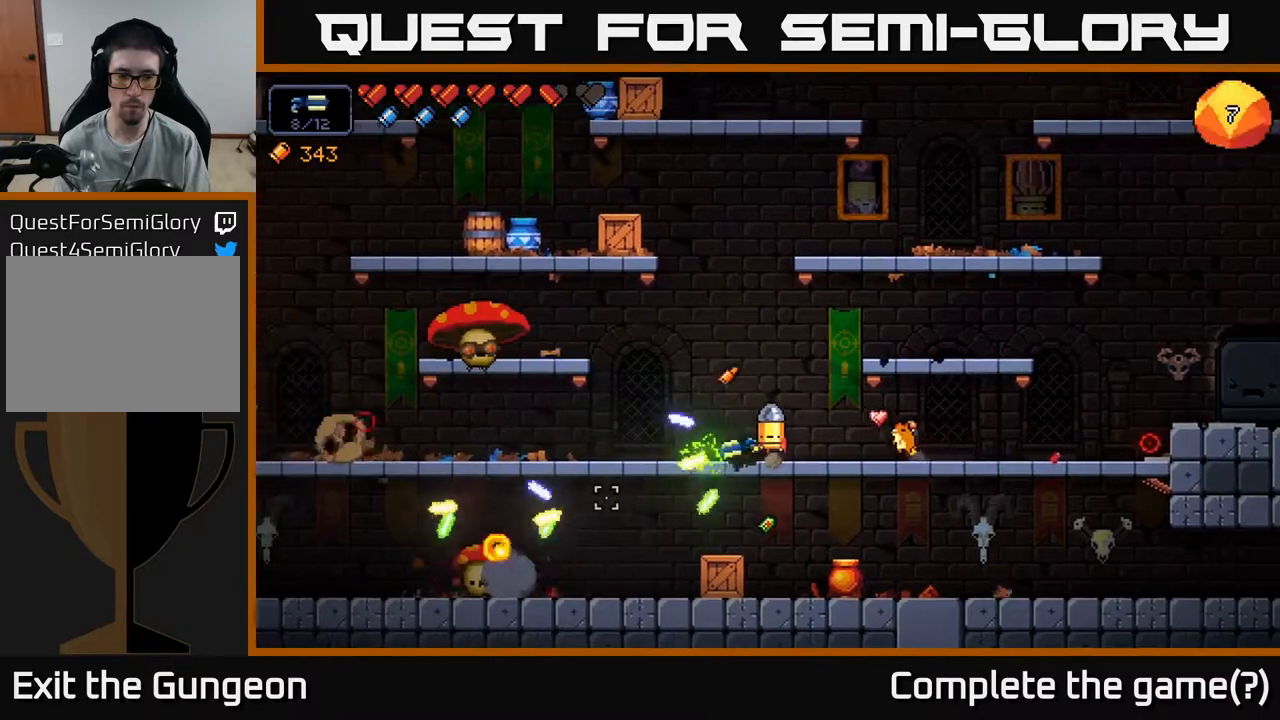
{"buttons": ["R2"], "left_stick": "left", "right_stick": "up-left", "events": [[83, "left_stick", "center"], [250, "left_stick", "right"], [283, "right_stick", "up-left"], [433, "left_stick", "left"]]}